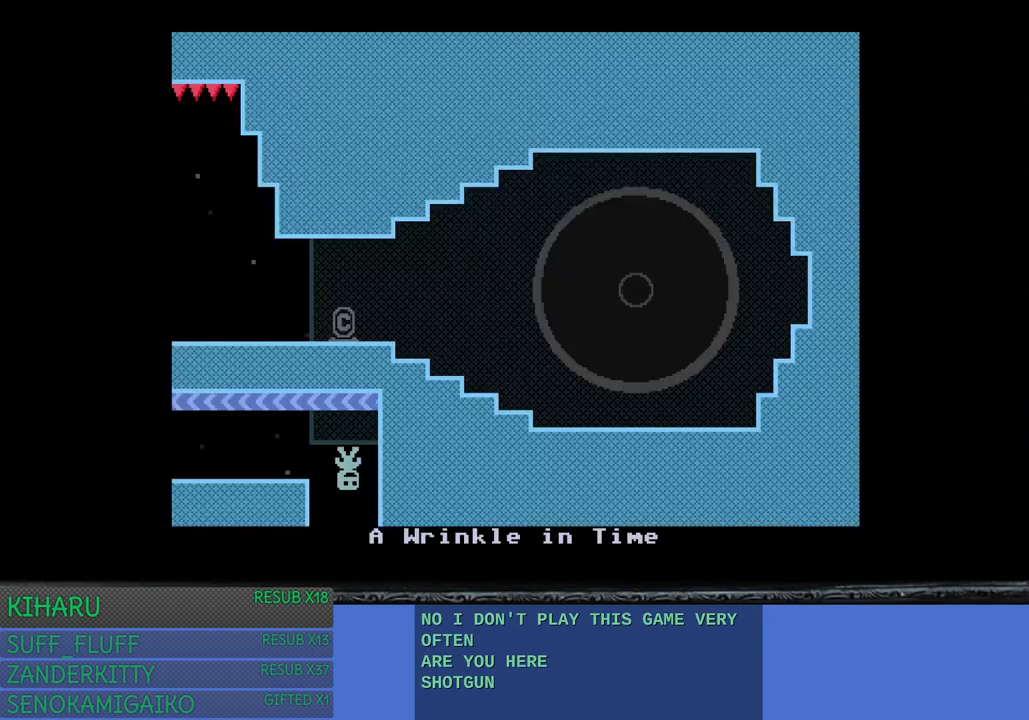
Gameplay with a controller (PlayStation layout); each line is a JSON object with the inputs held at the frame after it. "events" lists button and stick changes between this image and that frame as [ms after this image, input, new state], when the widget could be followed in between. Not read: R3.
{"buttons": [], "left_stick": "center", "right_stick": "center", "events": []}
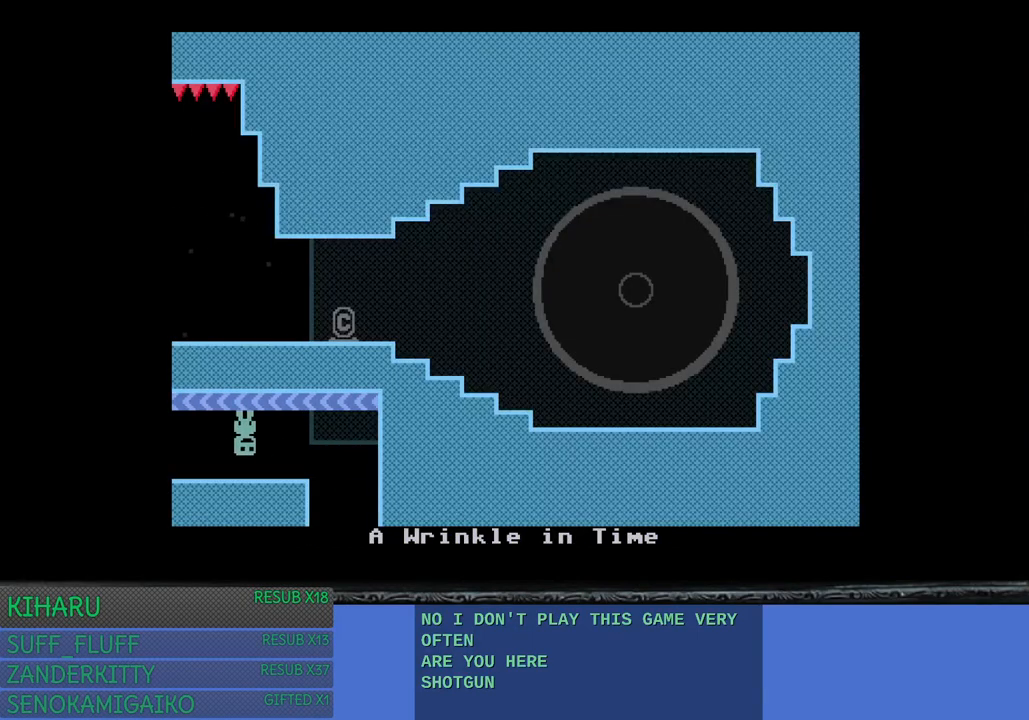
{"buttons": [], "left_stick": "center", "right_stick": "center", "events": []}
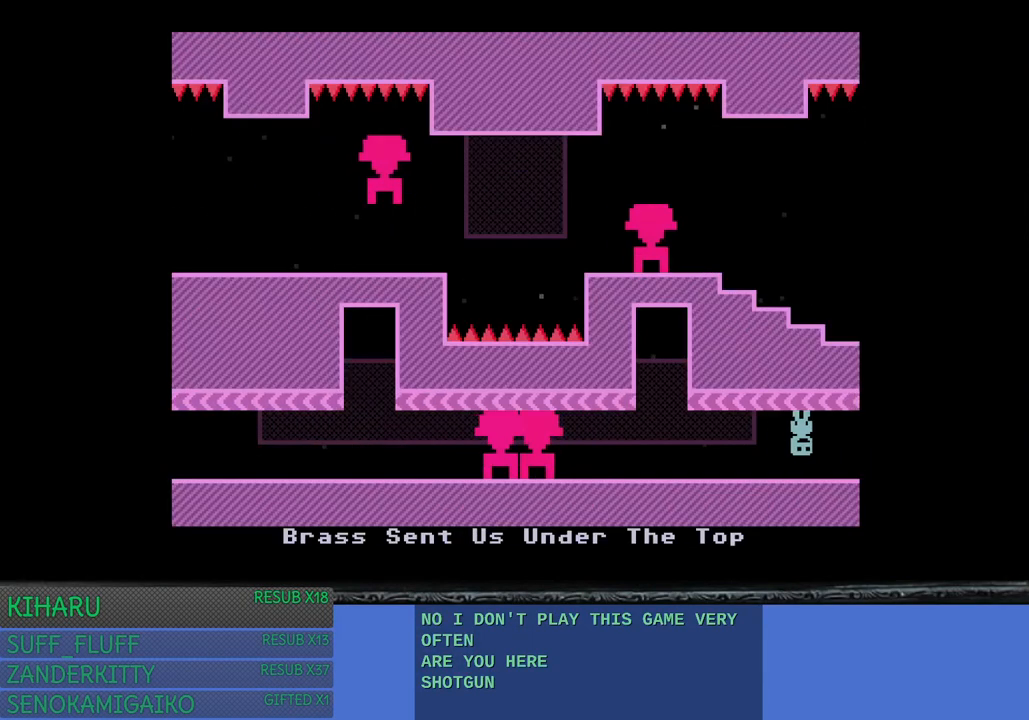
{"buttons": [], "left_stick": "right", "right_stick": "center", "events": [[200, "left_stick", "right"]]}
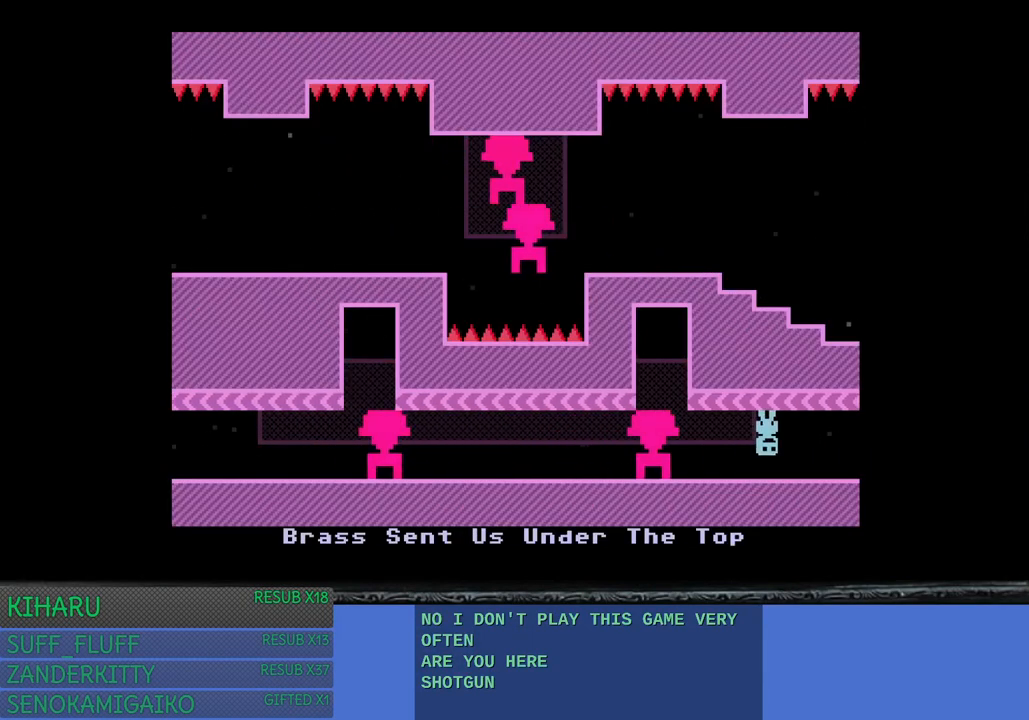
{"buttons": [], "left_stick": "right", "right_stick": "center", "events": []}
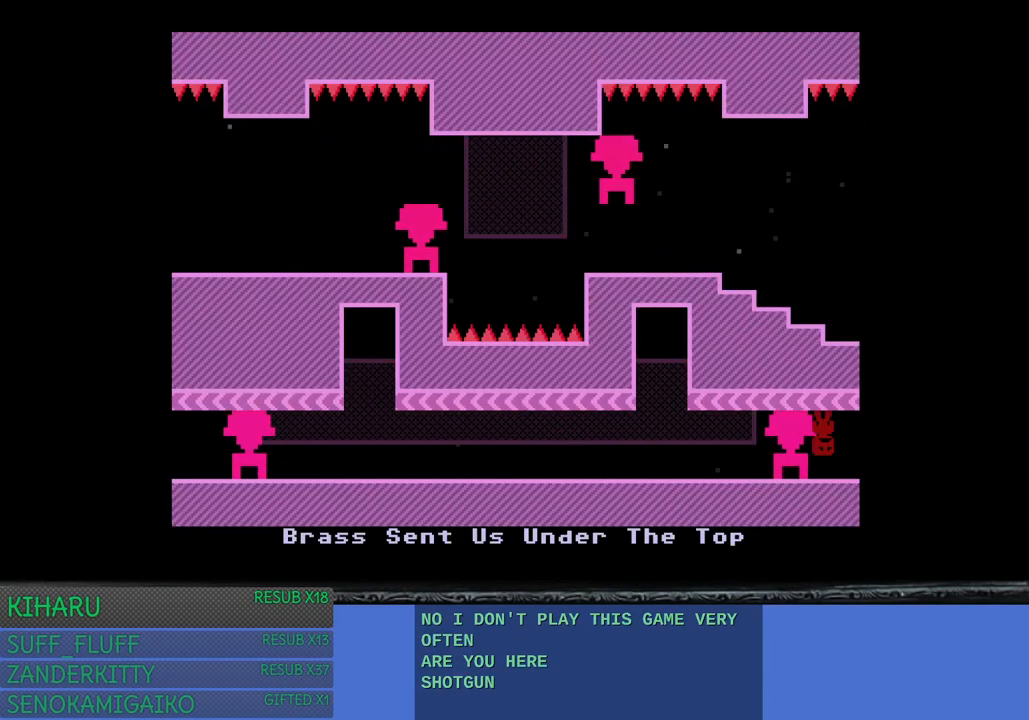
{"buttons": [], "left_stick": "right", "right_stick": "center", "events": []}
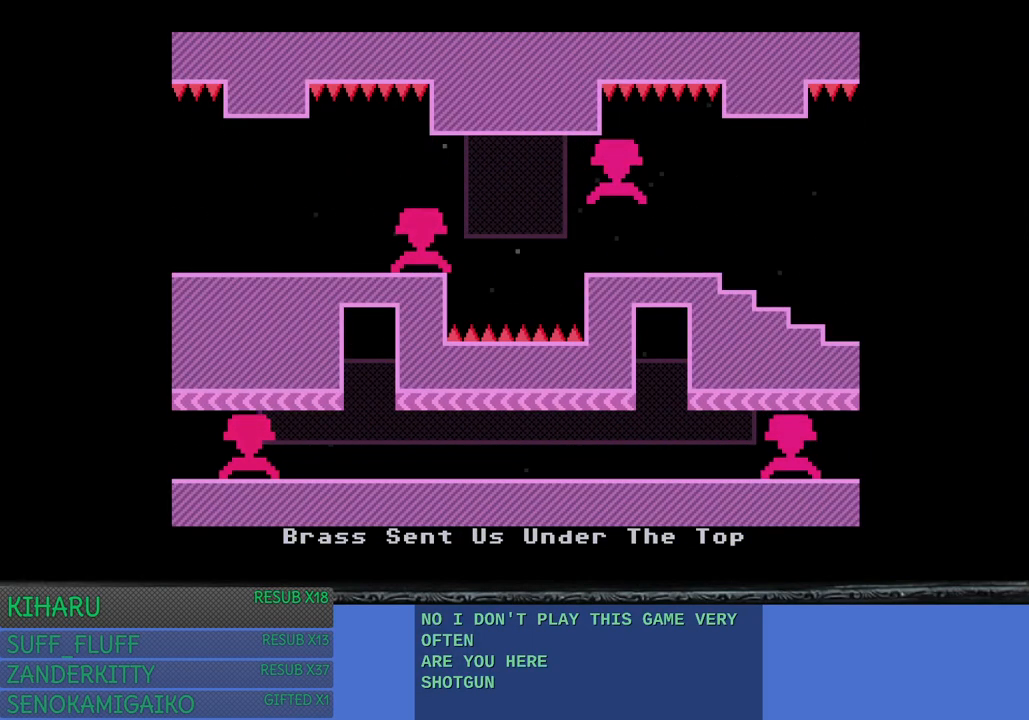
{"buttons": [], "left_stick": "right", "right_stick": "center", "events": []}
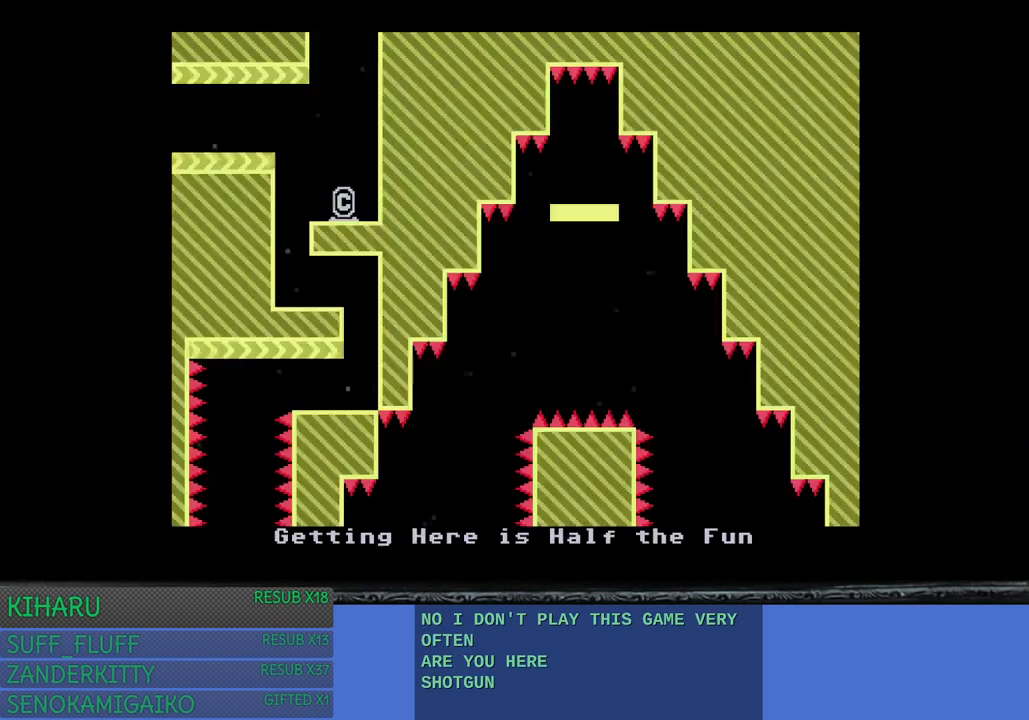
{"buttons": [], "left_stick": "left", "right_stick": "center", "events": [[333, "left_stick", "center"], [400, "left_stick", "left"]]}
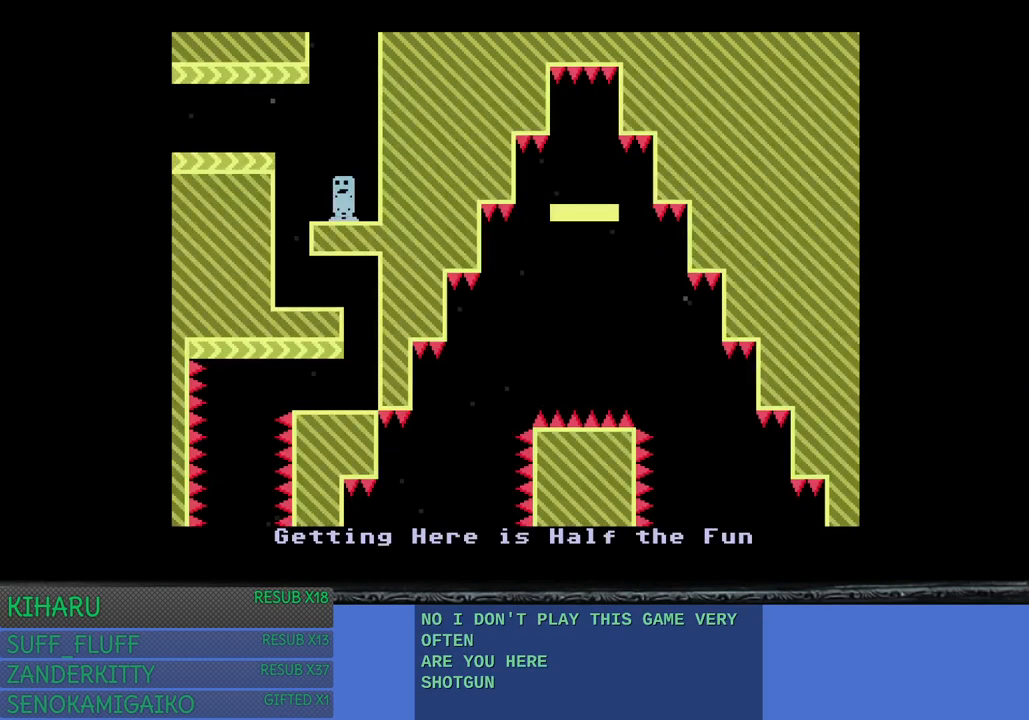
{"buttons": [], "left_stick": "right", "right_stick": "center", "events": [[200, "left_stick", "center"], [250, "left_stick", "right"]]}
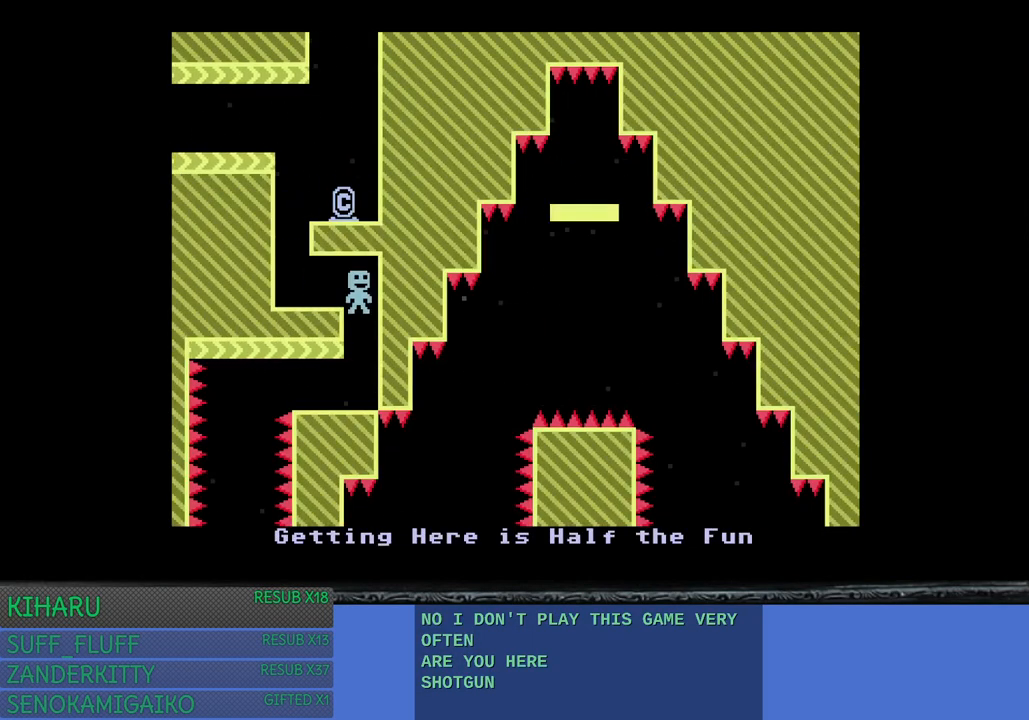
{"buttons": [], "left_stick": "center", "right_stick": "center", "events": [[117, "left_stick", "center"], [183, "left_stick", "left"], [417, "left_stick", "center"]]}
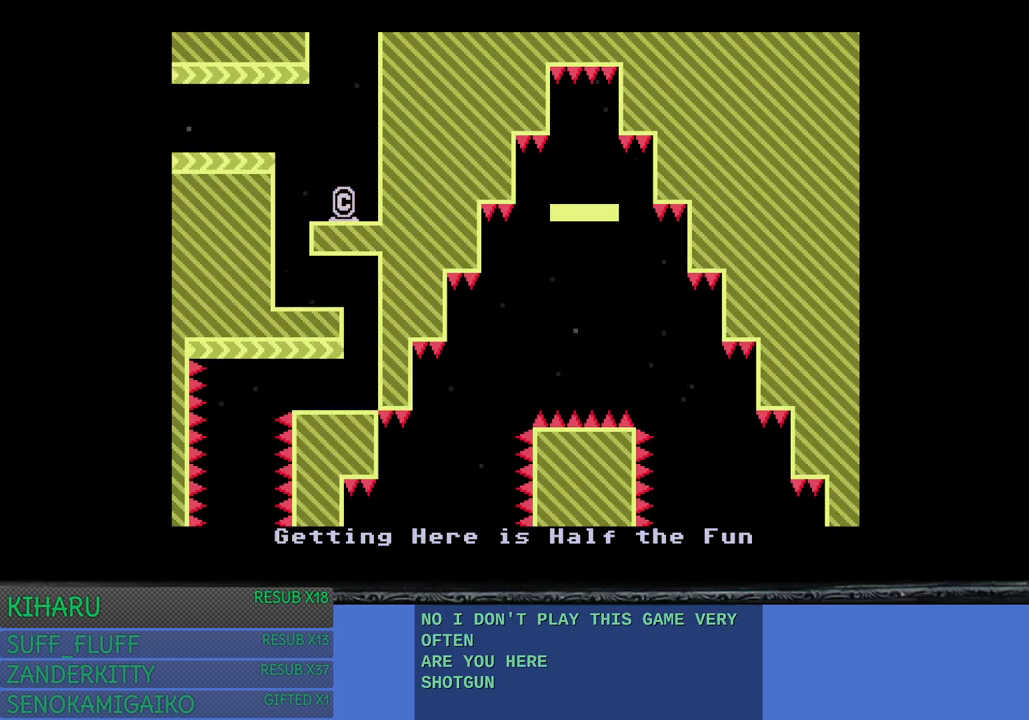
{"buttons": [], "left_stick": "center", "right_stick": "center", "events": []}
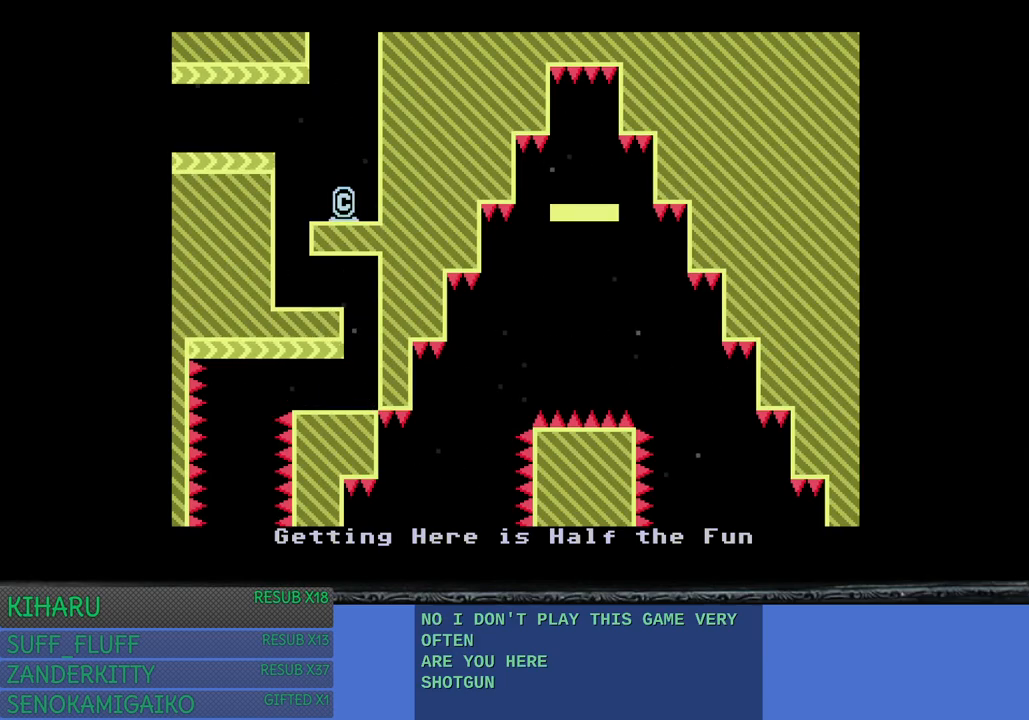
{"buttons": [], "left_stick": "center", "right_stick": "center", "events": []}
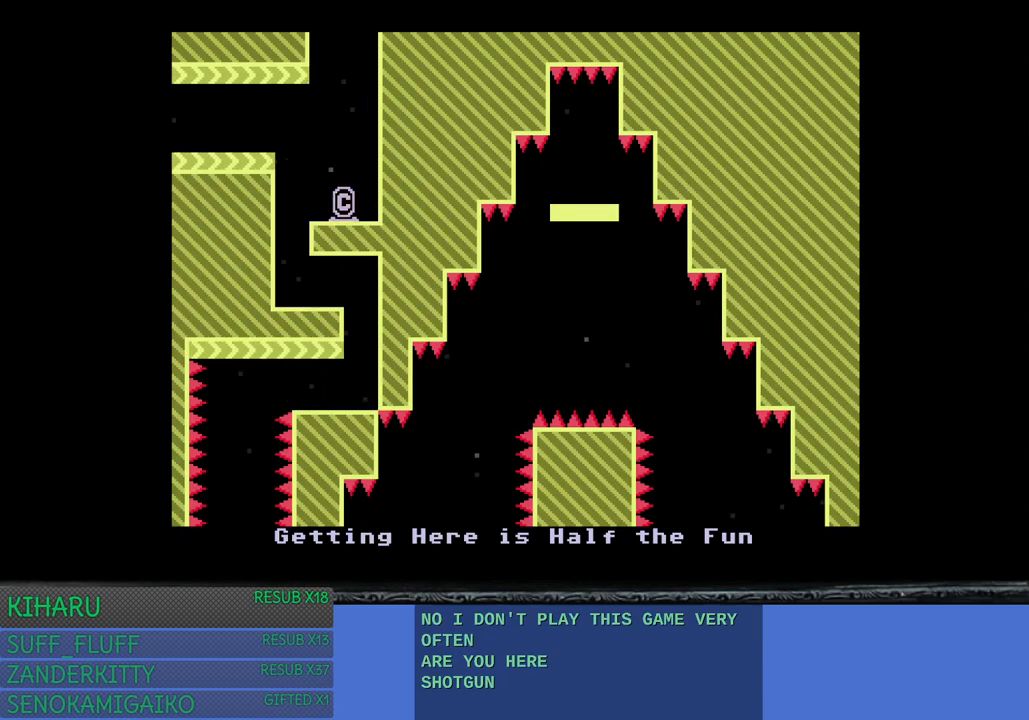
{"buttons": [], "left_stick": "center", "right_stick": "center", "events": []}
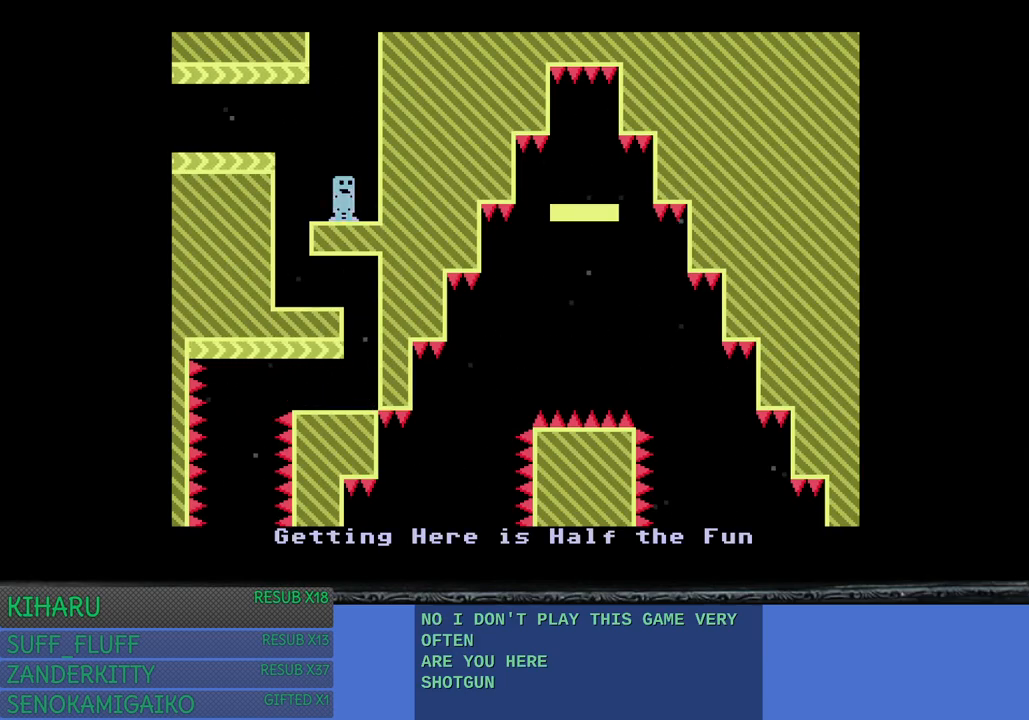
{"buttons": [], "left_stick": "left", "right_stick": "center", "events": [[100, "left_stick", "right"], [200, "left_stick", "center"], [283, "left_stick", "left"]]}
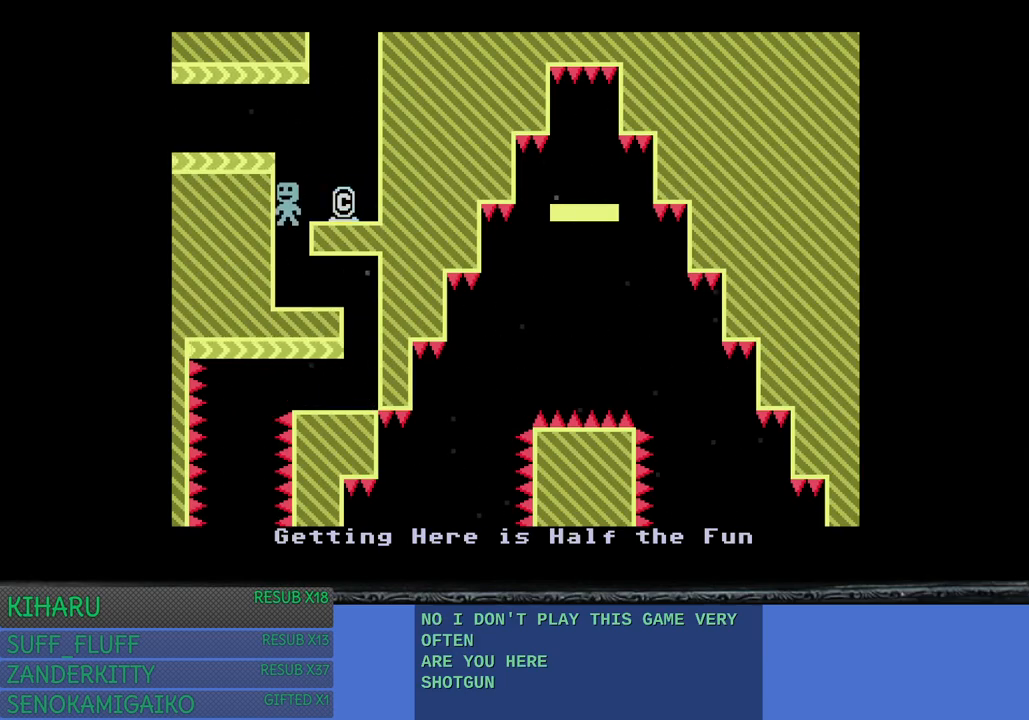
{"buttons": [], "left_stick": "center", "right_stick": "center", "events": [[17, "left_stick", "center"], [150, "left_stick", "right"], [500, "left_stick", "center"]]}
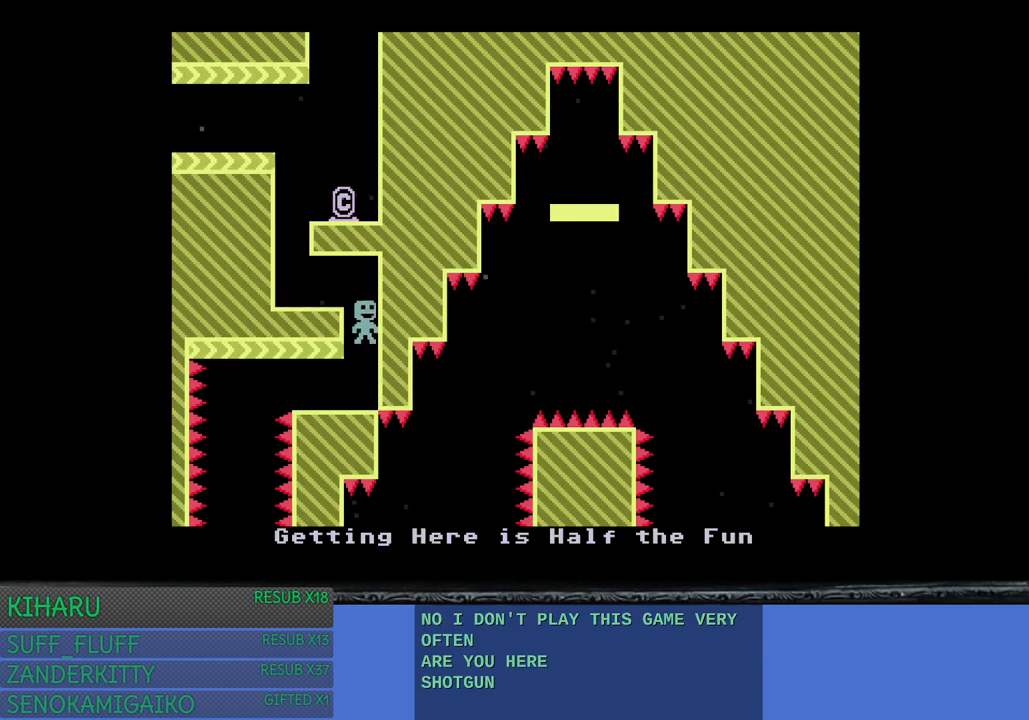
{"buttons": [], "left_stick": "center", "right_stick": "center", "events": [[83, "left_stick", "left"], [233, "left_stick", "center"]]}
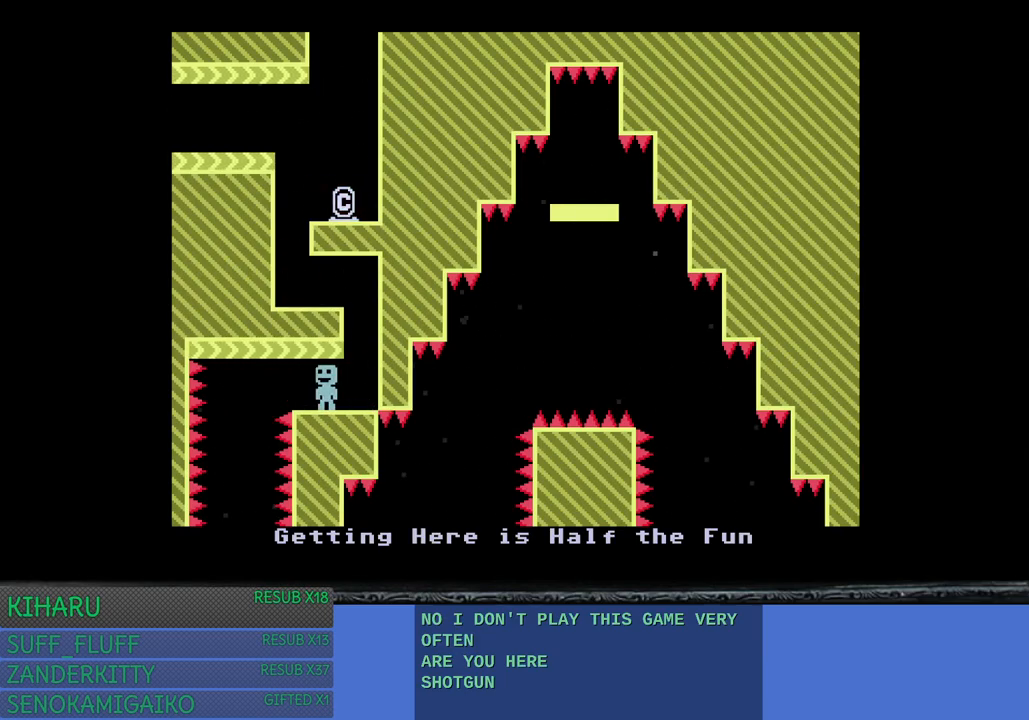
{"buttons": [], "left_stick": "left", "right_stick": "center", "events": [[133, "CROSS", "down"], [150, "left_stick", "left"], [200, "CROSS", "up"], [300, "left_stick", "center"], [500, "left_stick", "left"]]}
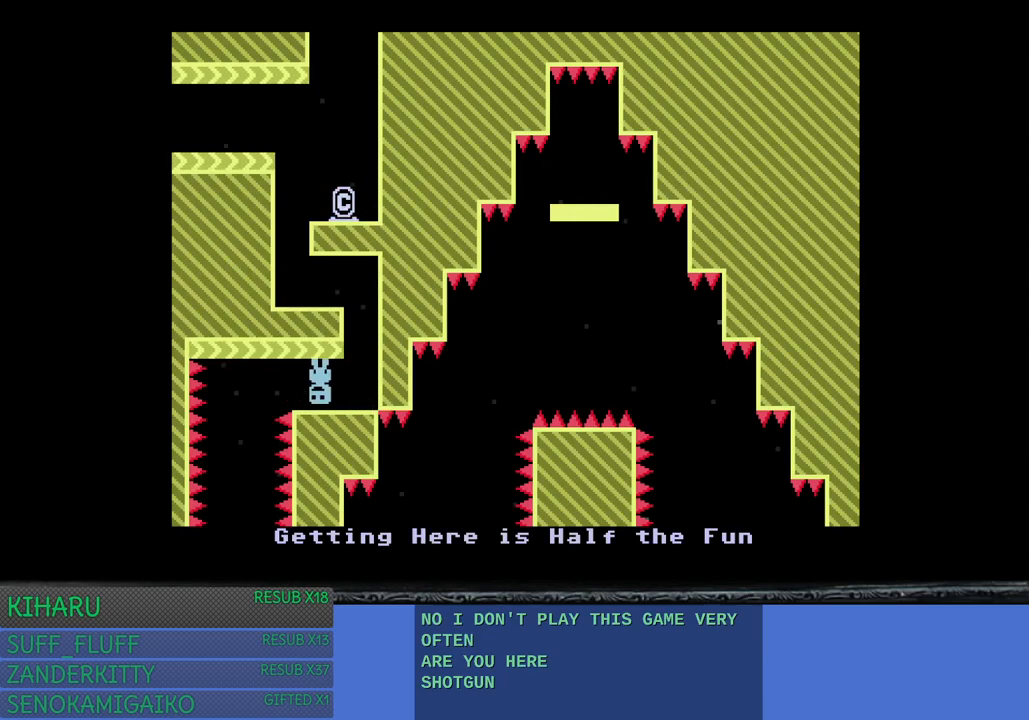
{"buttons": [], "left_stick": "left", "right_stick": "center", "events": []}
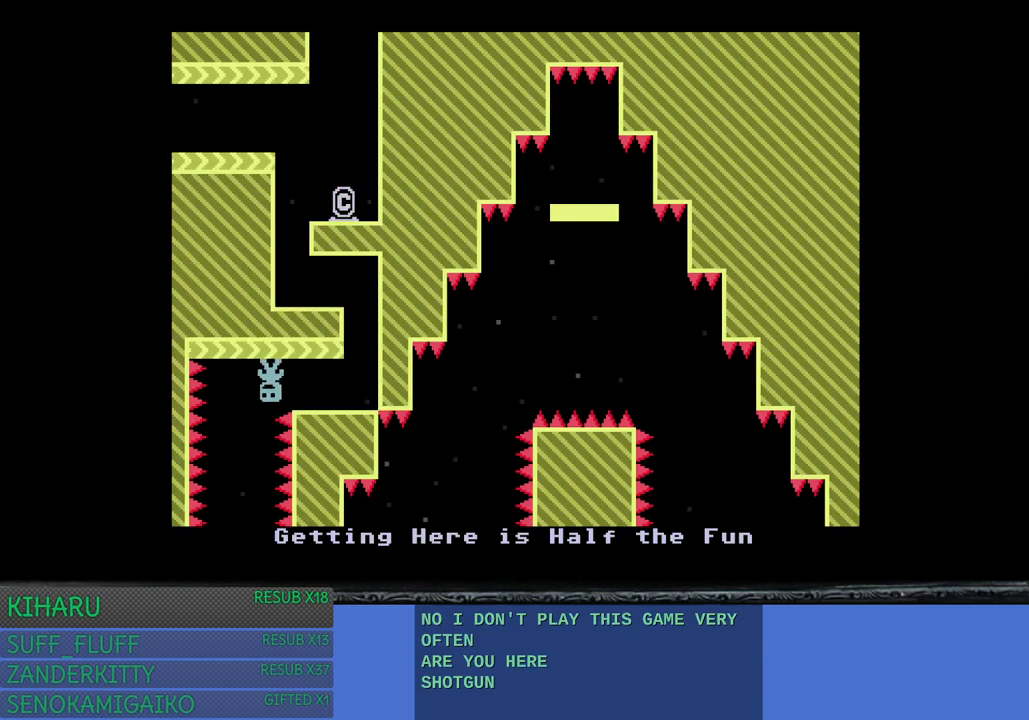
{"buttons": [], "left_stick": "center", "right_stick": "center", "events": [[283, "left_stick", "center"], [300, "CROSS", "down"], [417, "CROSS", "up"]]}
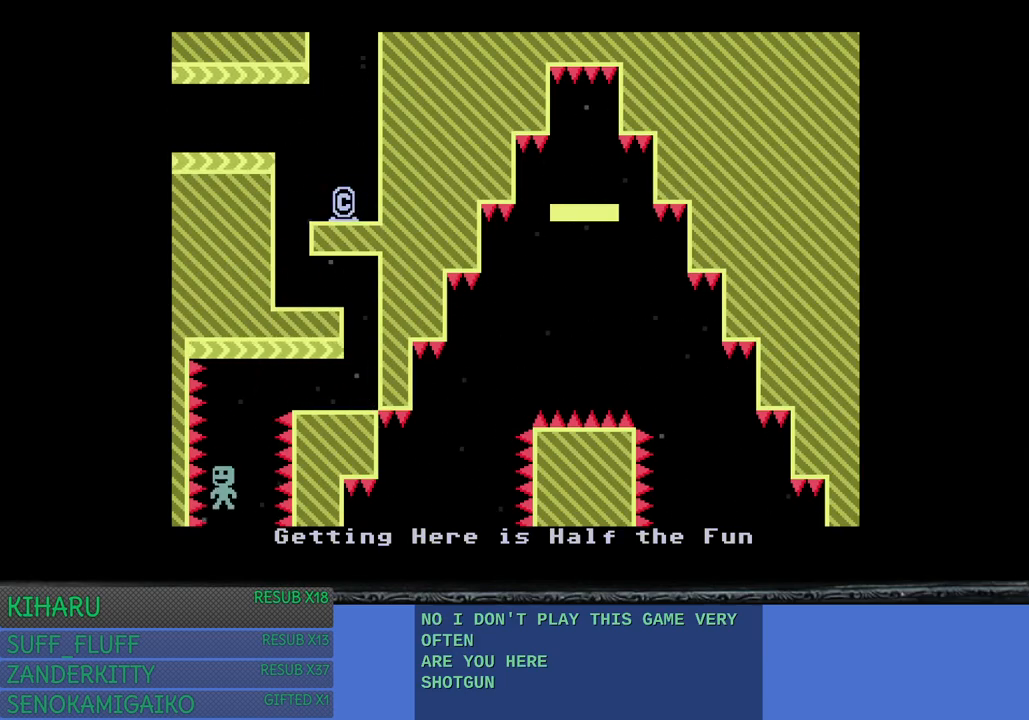
{"buttons": [], "left_stick": "center", "right_stick": "center", "events": []}
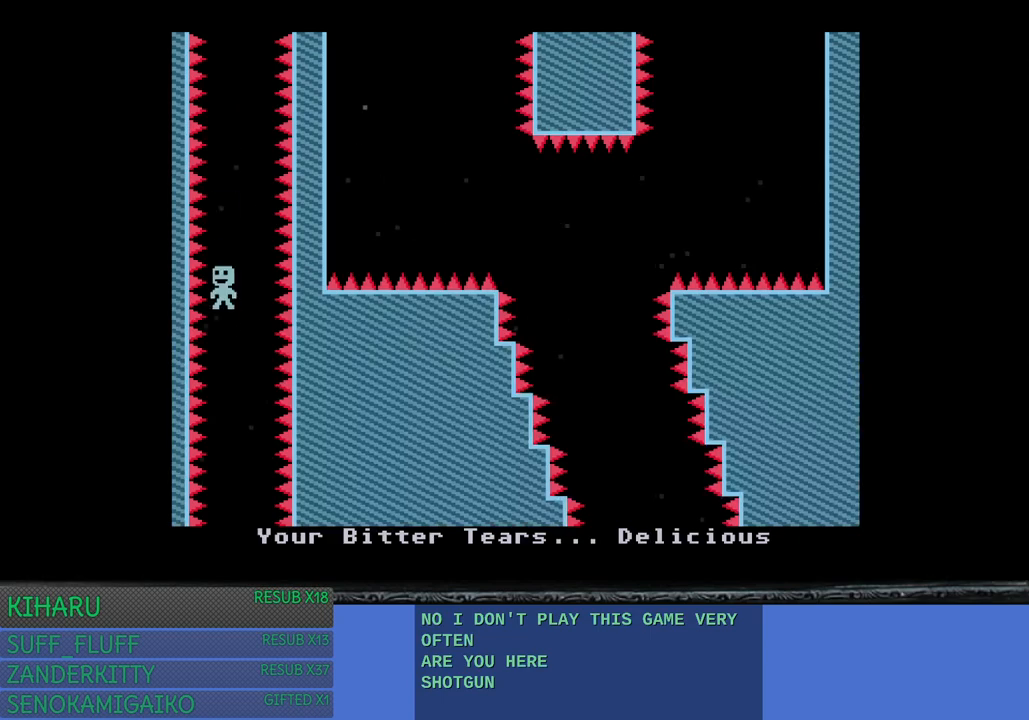
{"buttons": [], "left_stick": "center", "right_stick": "center", "events": []}
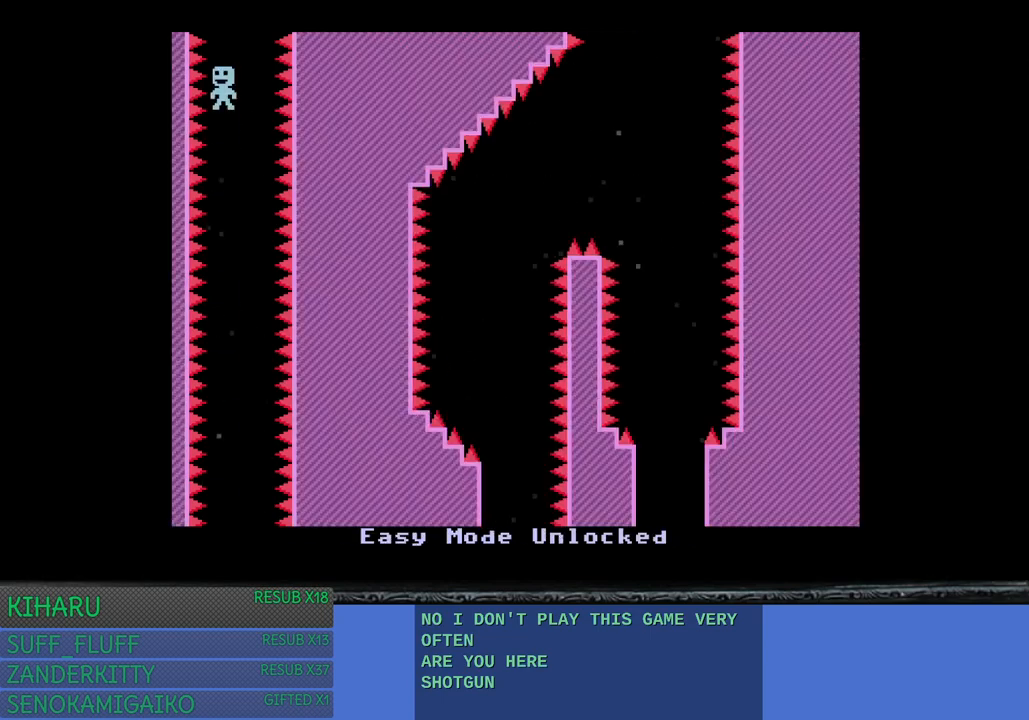
{"buttons": [], "left_stick": "center", "right_stick": "center", "events": []}
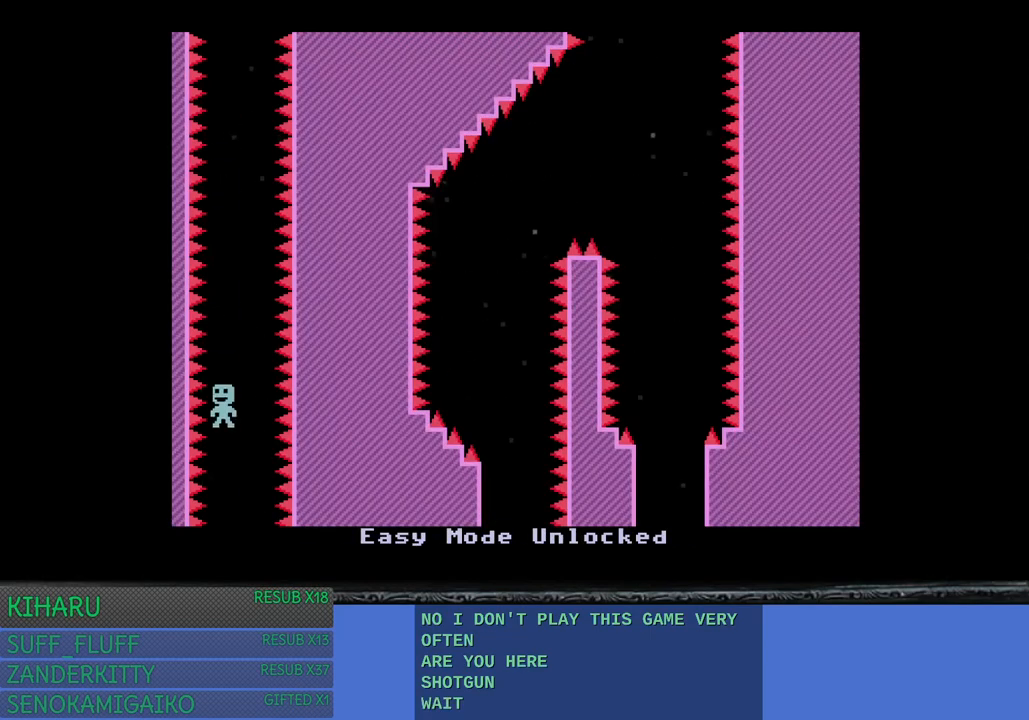
{"buttons": [], "left_stick": "center", "right_stick": "center", "events": []}
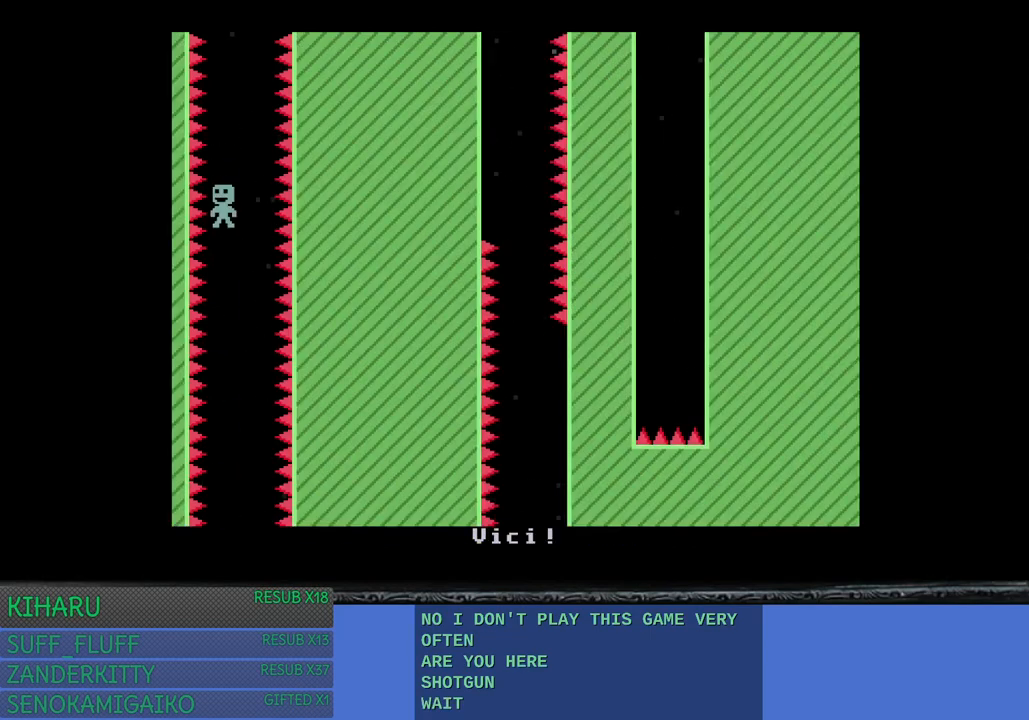
{"buttons": [], "left_stick": "center", "right_stick": "center", "events": []}
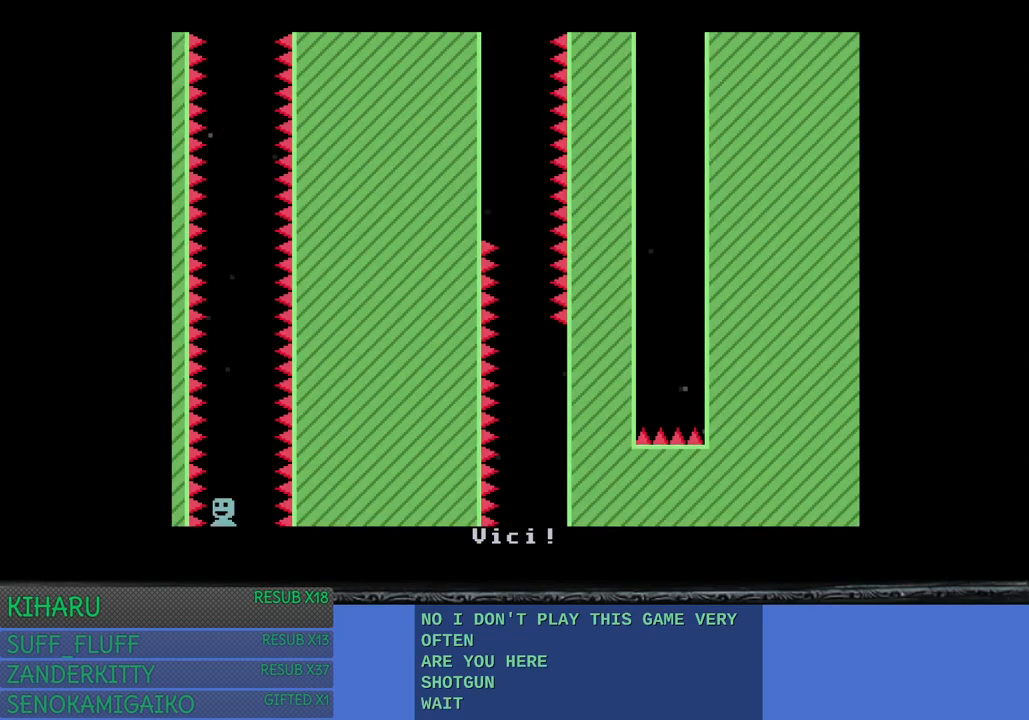
{"buttons": [], "left_stick": "center", "right_stick": "center", "events": []}
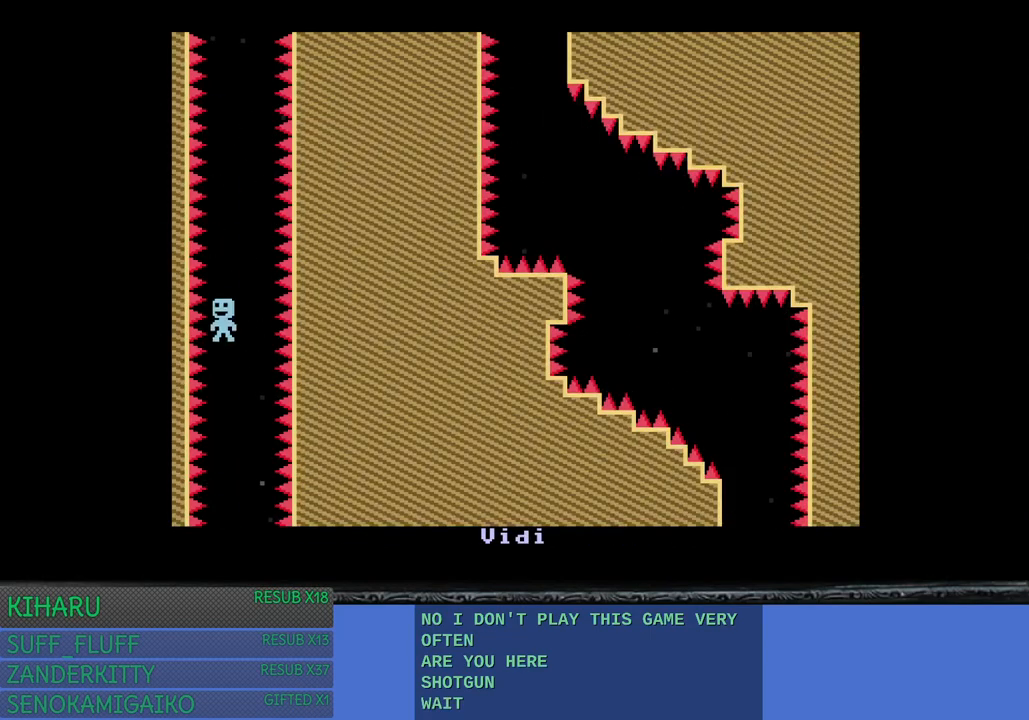
{"buttons": [], "left_stick": "center", "right_stick": "center", "events": []}
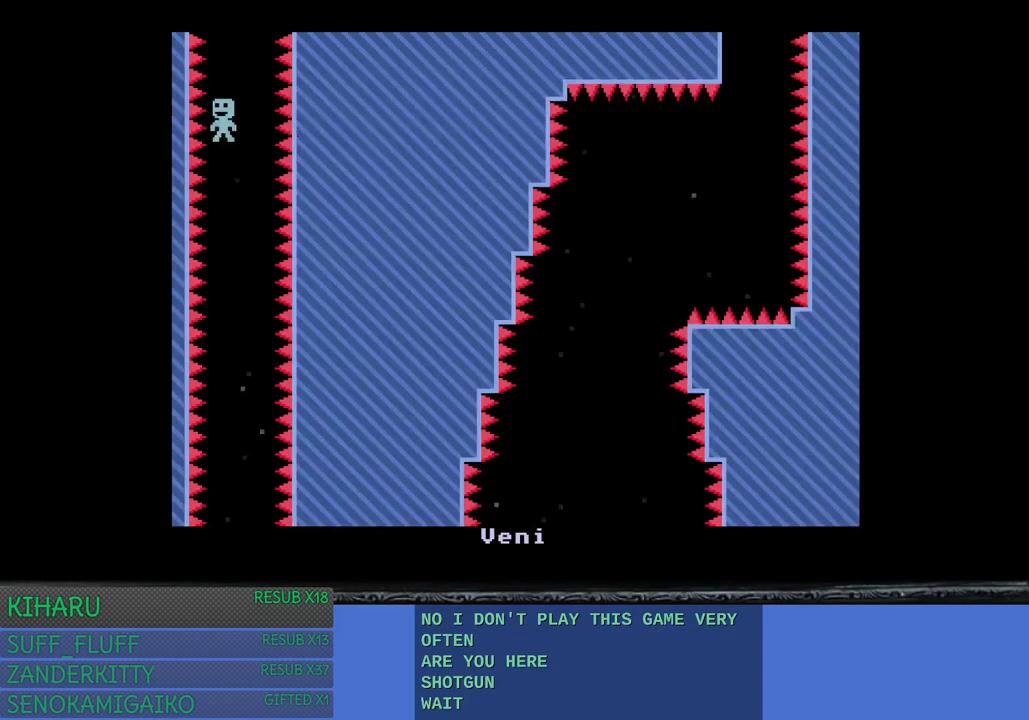
{"buttons": [], "left_stick": "center", "right_stick": "center", "events": []}
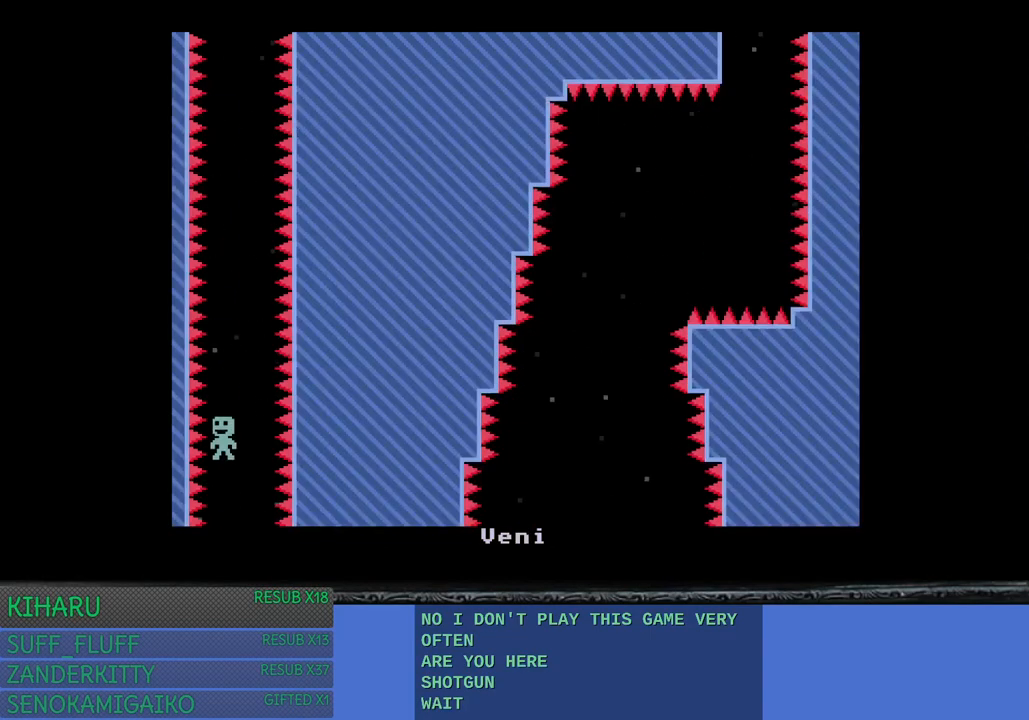
{"buttons": [], "left_stick": "center", "right_stick": "center", "events": []}
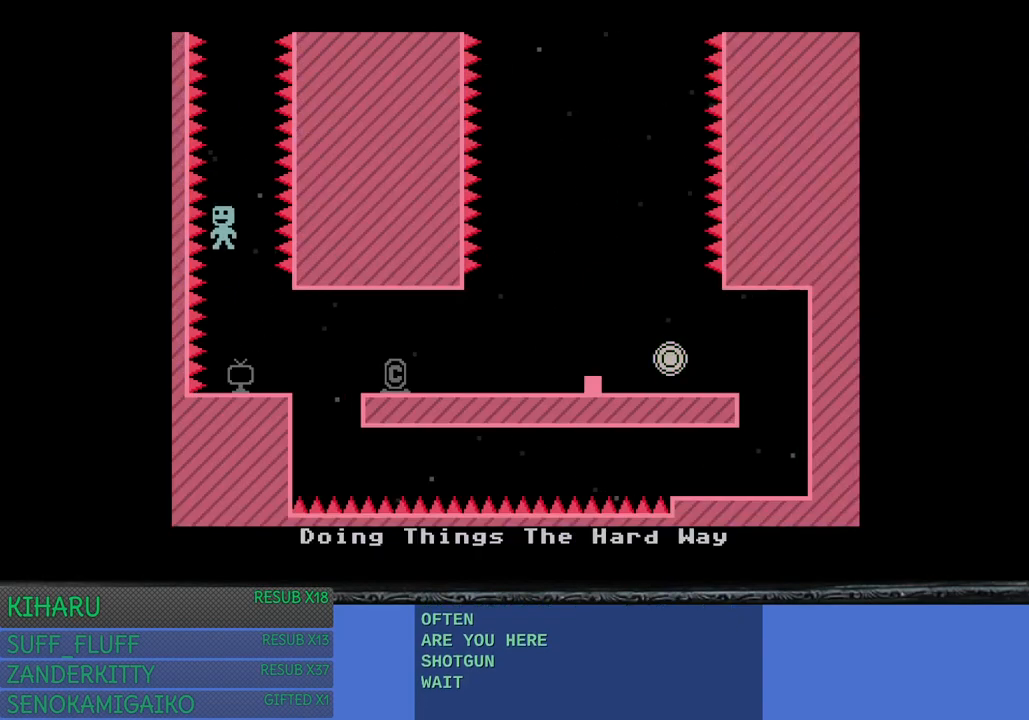
{"buttons": [], "left_stick": "center", "right_stick": "center", "events": []}
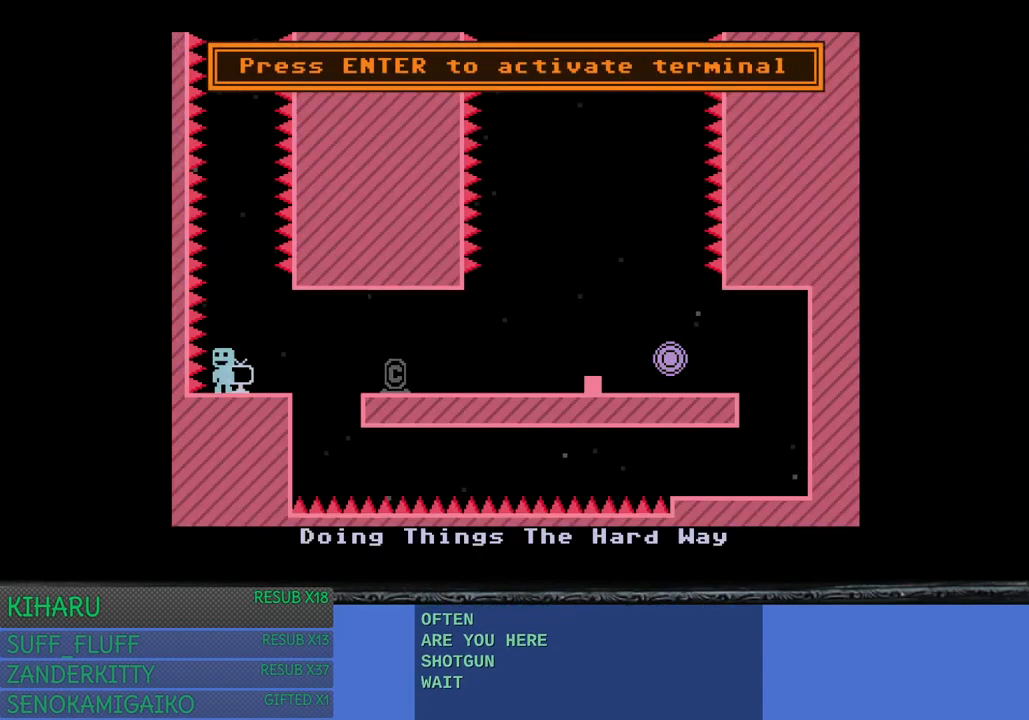
{"buttons": [], "left_stick": "center", "right_stick": "center", "events": [[367, "left_stick", "right"], [467, "left_stick", "center"]]}
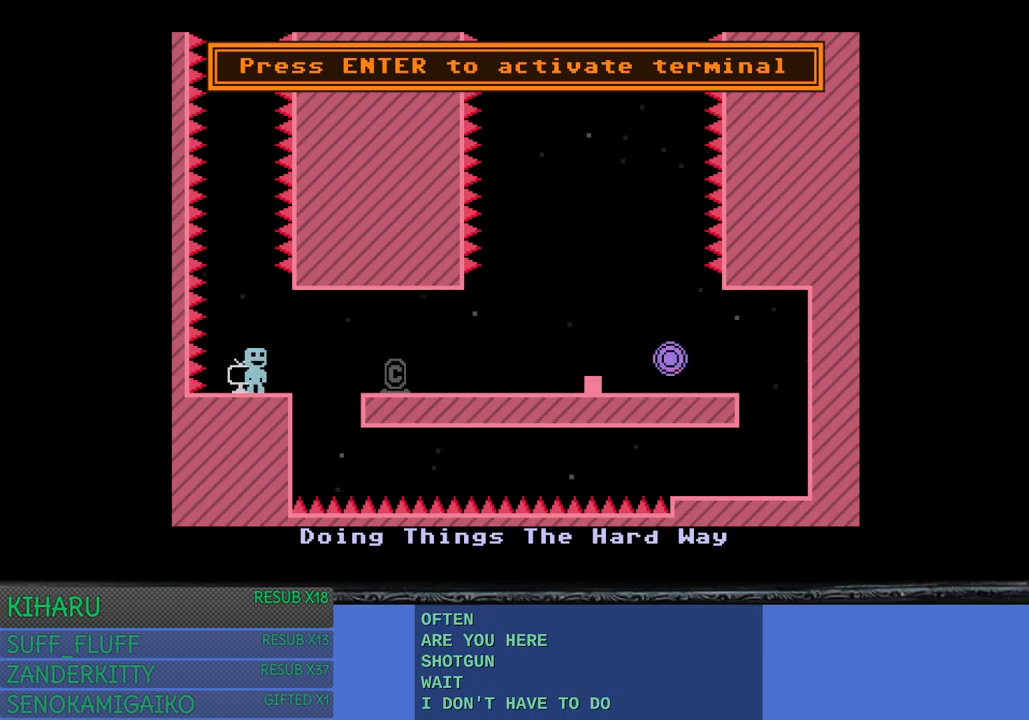
{"buttons": ["CROSS"], "left_stick": "right", "right_stick": "center", "events": [[250, "left_stick", "right"], [400, "CROSS", "down"]]}